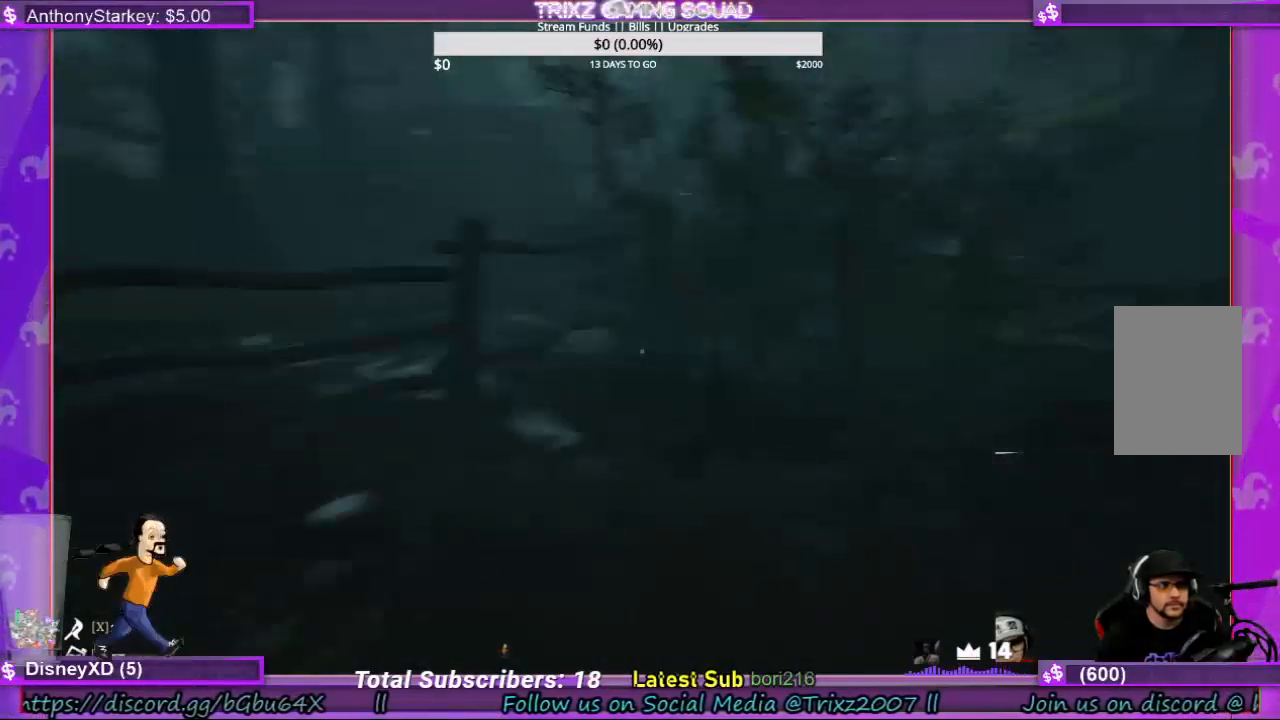
Gameplay with keyboard and mouse; each line is a JSON object with the keys and mouse buttons held at the frame after it. "events" lists presses ("down") and releases ("up") of "a", "ctrl", "d", "e", "f", "q", "r", "s", "shift", "space", "tab", "w", "mouse_left", "mouse_wheel", "mouse_right" and "mouse_mb4" between this image and that frame as [ms after this image, input, new state], when the widget could be followed in between. "mouse_left", "mouse_wheel", "mouse_right", "mouse_mb4" = the "left", "wheel", "right", "mb4" buttons of the "mouse" list. No other keys are recorded. "wheel" means that the mouse wheel is clicked or scrolled. Mouse movement is not recorded.
{"keys": ["shift", "w"], "mouse": [], "events": [[234, "shift", "up"], [267, "w", "up"], [367, "w", "down"], [434, "shift", "down"]]}
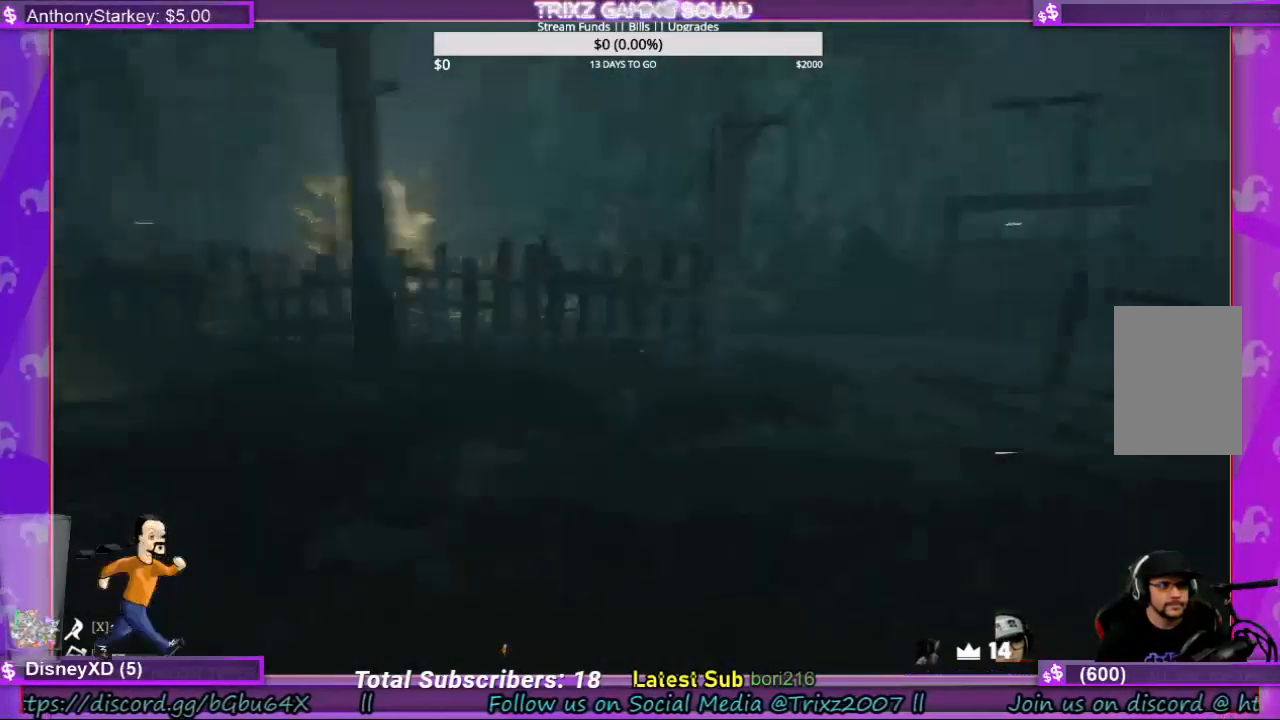
{"keys": ["shift", "w"], "mouse": [], "events": []}
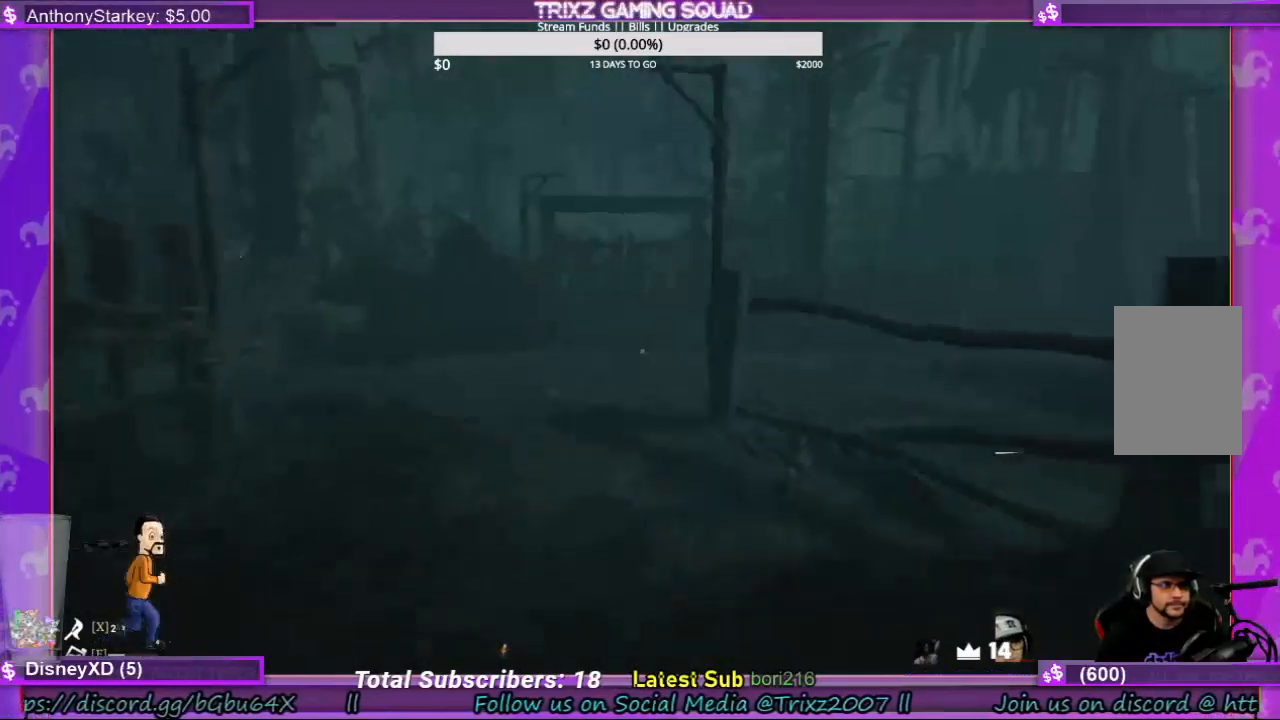
{"keys": ["shift", "w"], "mouse": [], "events": []}
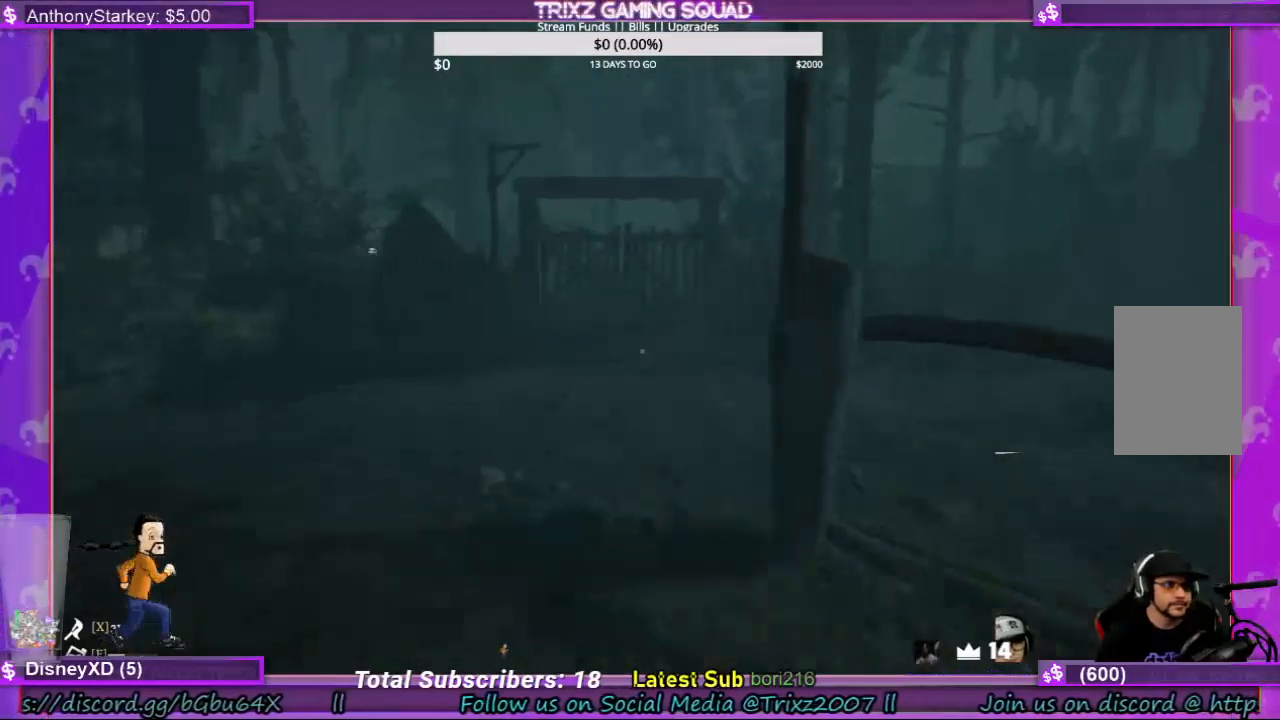
{"keys": ["a", "shift", "w"], "mouse": [], "events": [[300, "a", "down"]]}
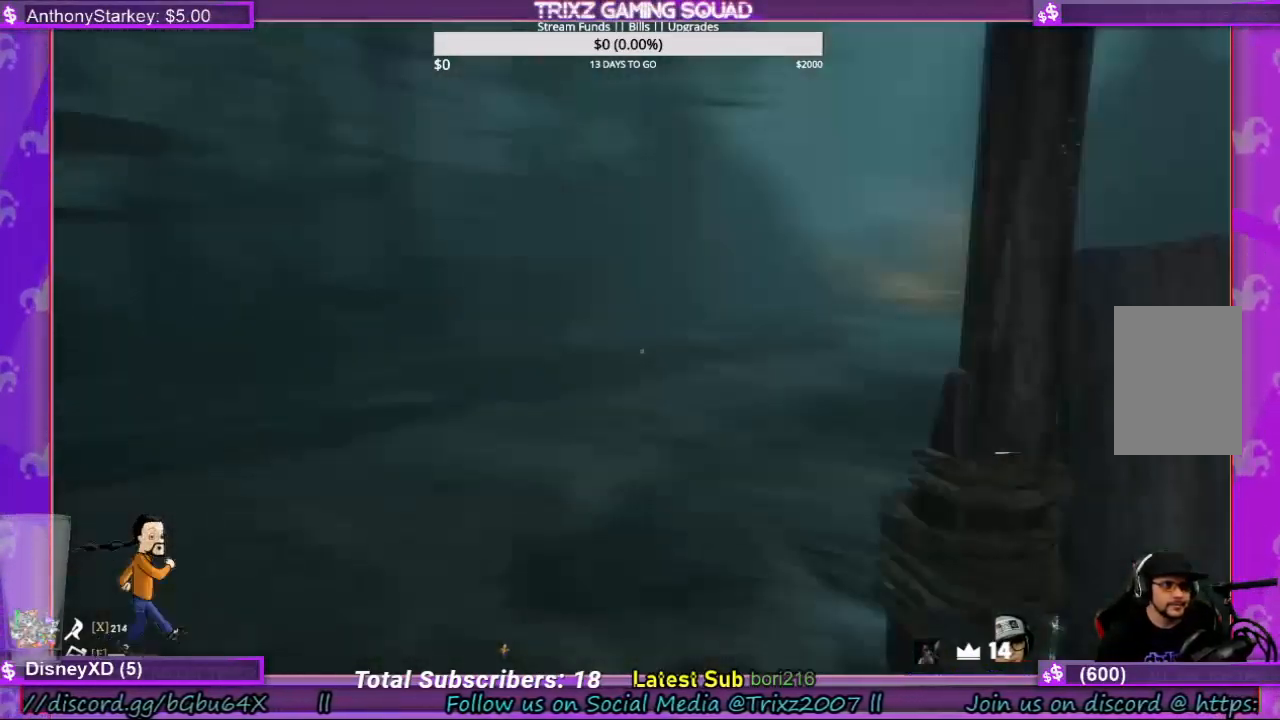
{"keys": ["a", "shift", "w"], "mouse": [], "events": []}
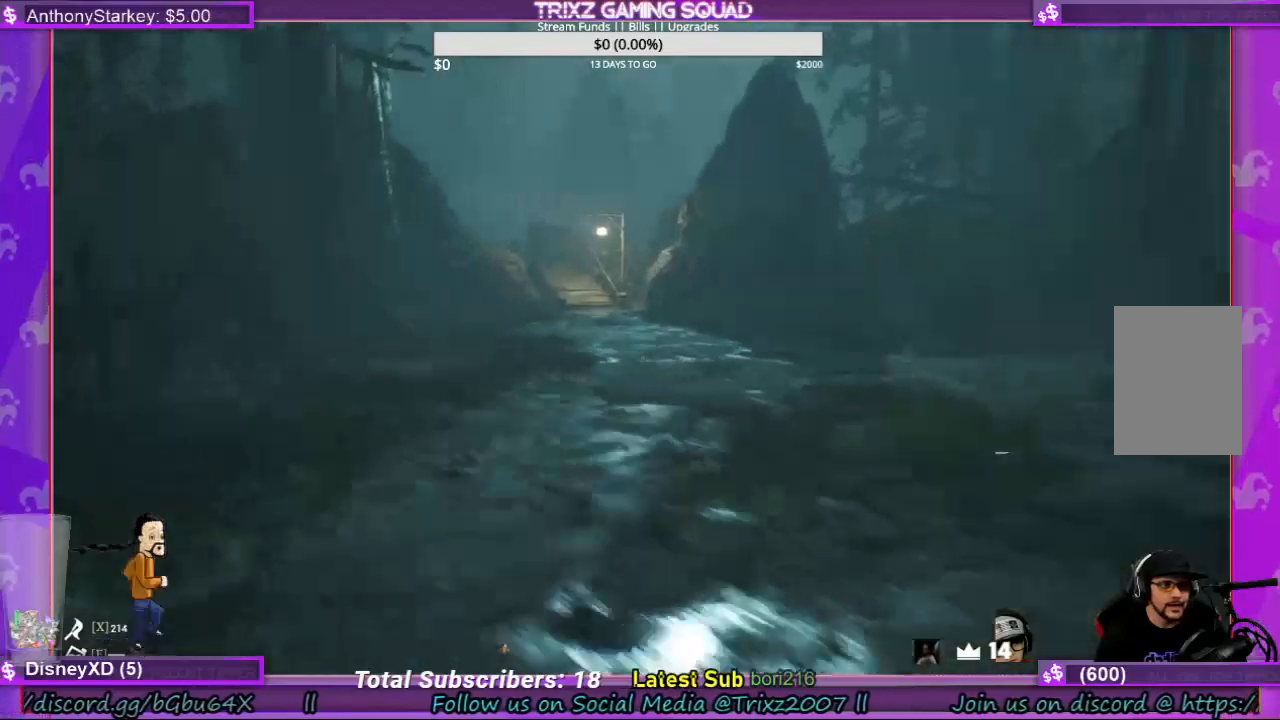
{"keys": ["a", "s"], "mouse": [], "events": [[200, "w", "up"], [334, "shift", "up"], [367, "s", "down"]]}
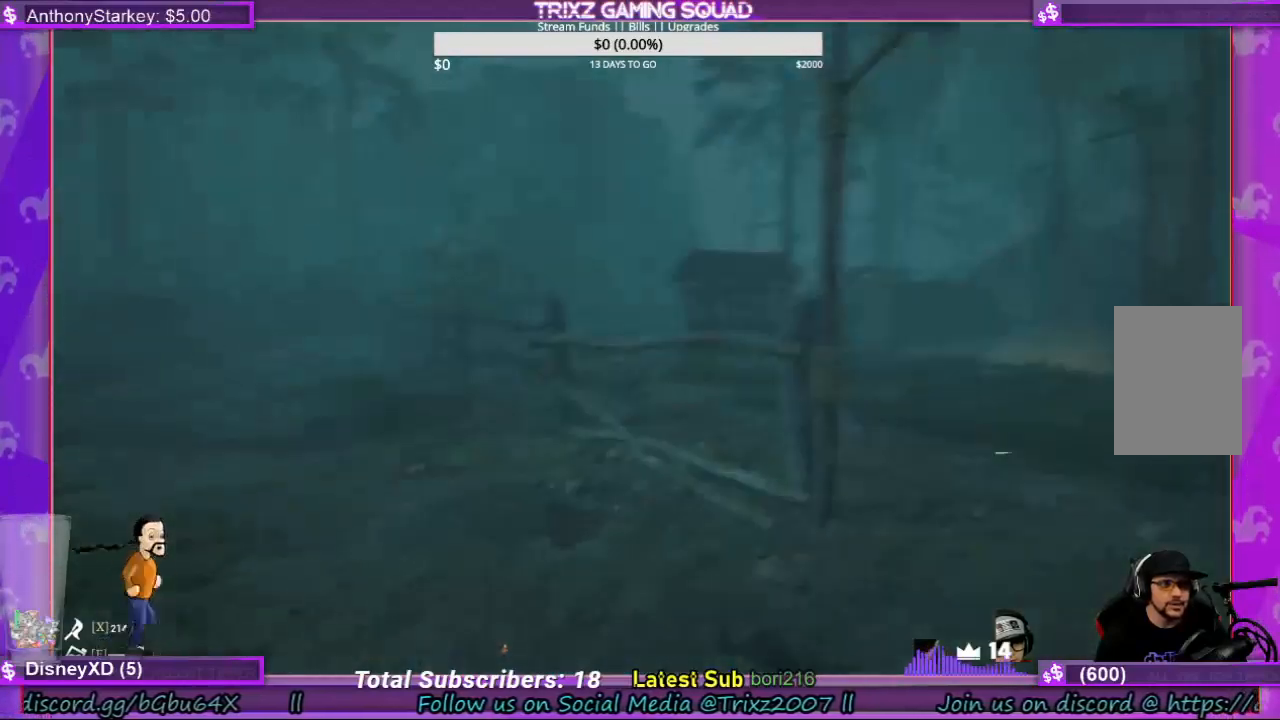
{"keys": ["a", "s"], "mouse": [], "events": []}
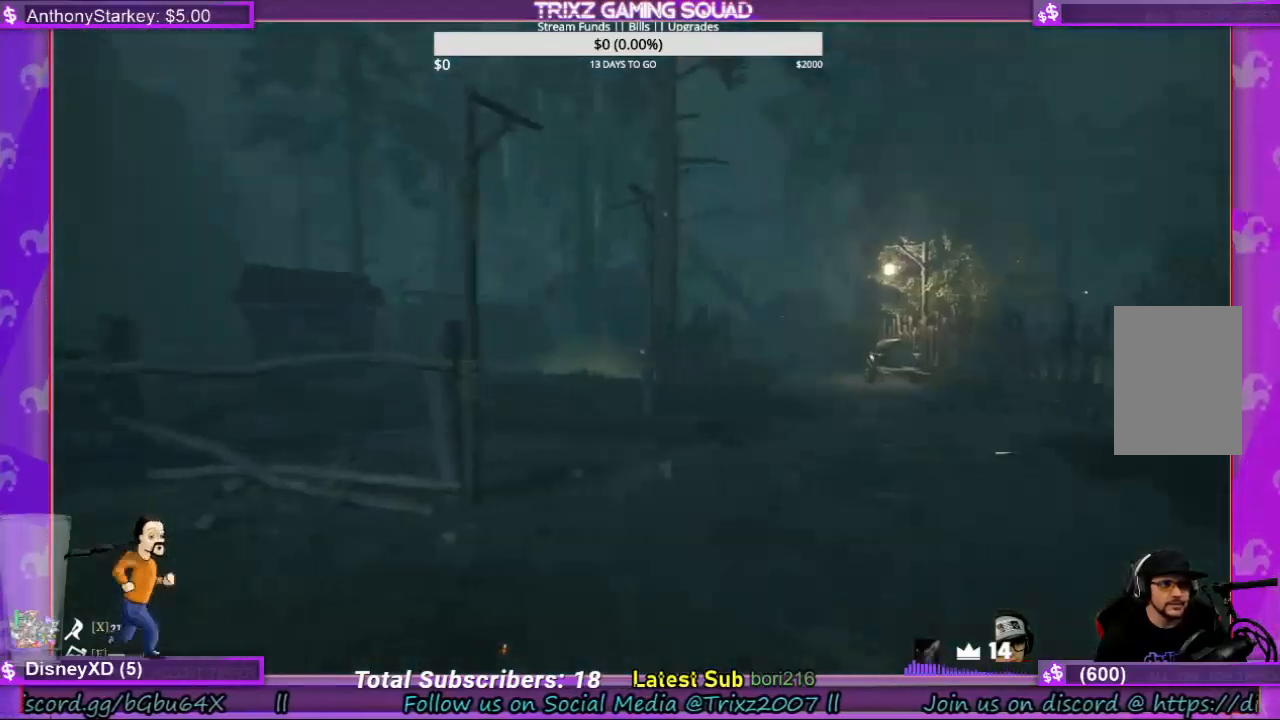
{"keys": ["a", "s"], "mouse": [], "events": []}
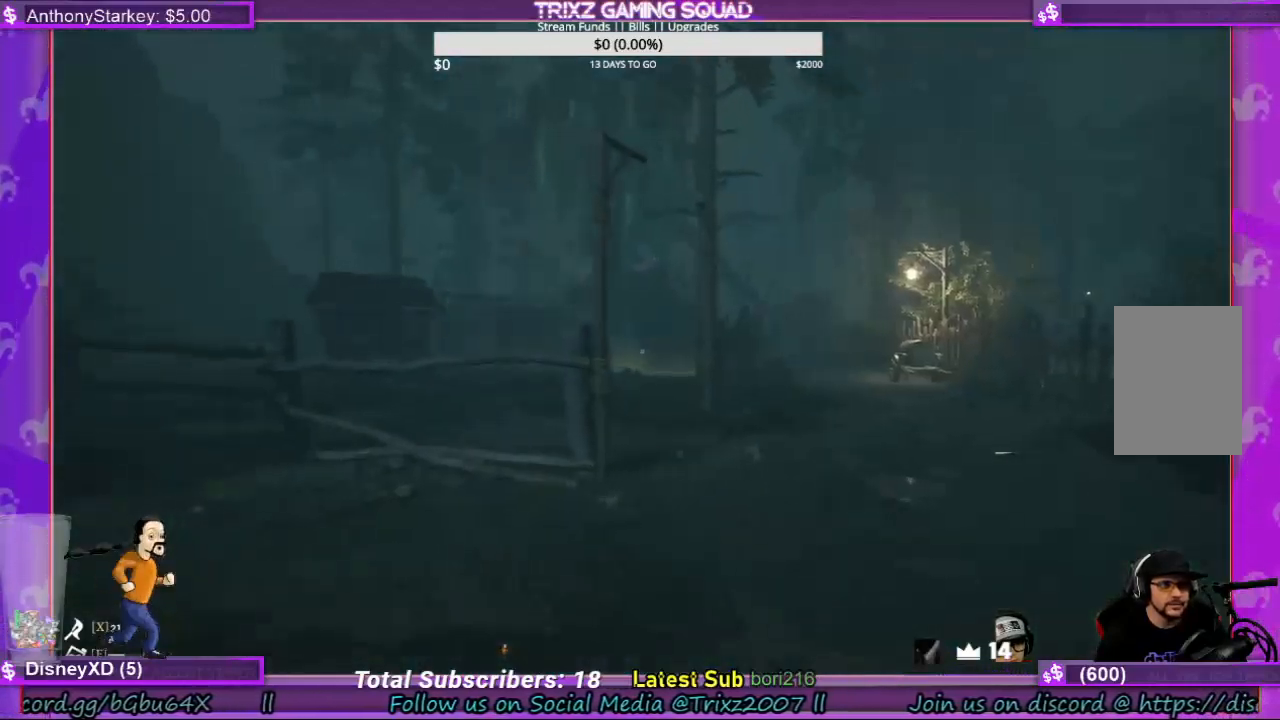
{"keys": ["a", "s"], "mouse": [], "events": []}
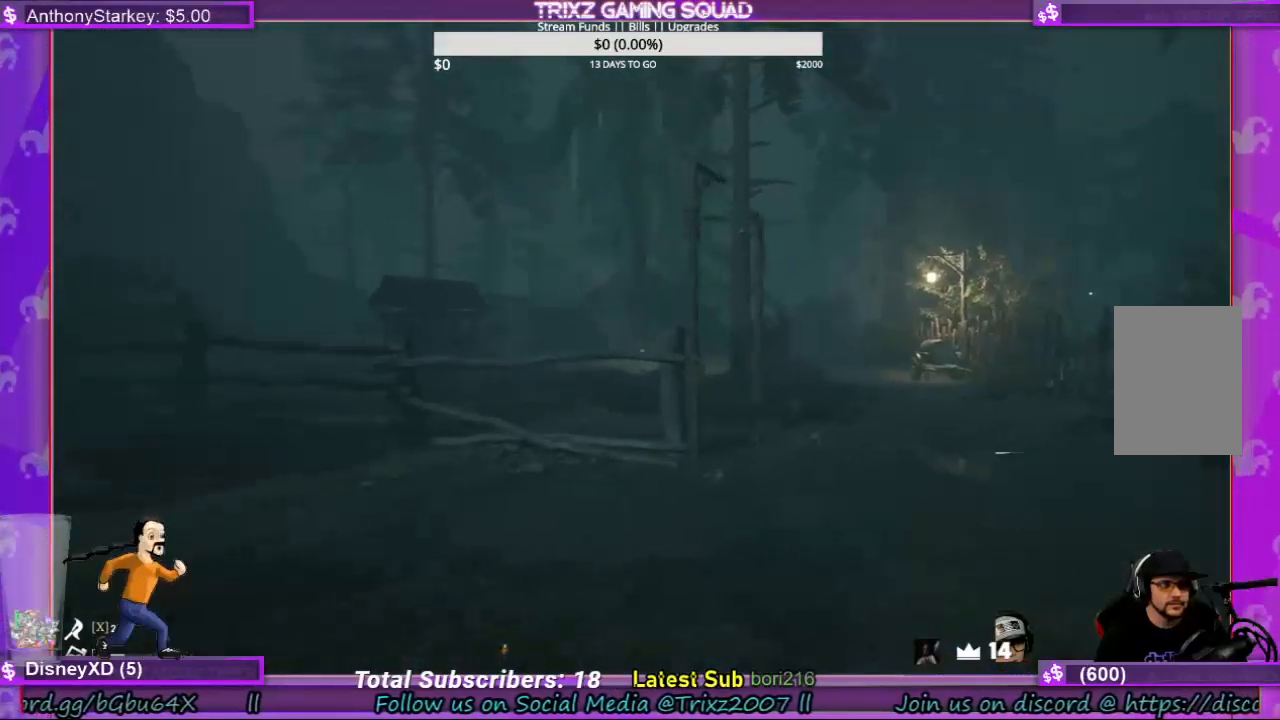
{"keys": ["w"], "mouse": [], "events": [[134, "s", "up"], [234, "w", "down"], [334, "a", "up"]]}
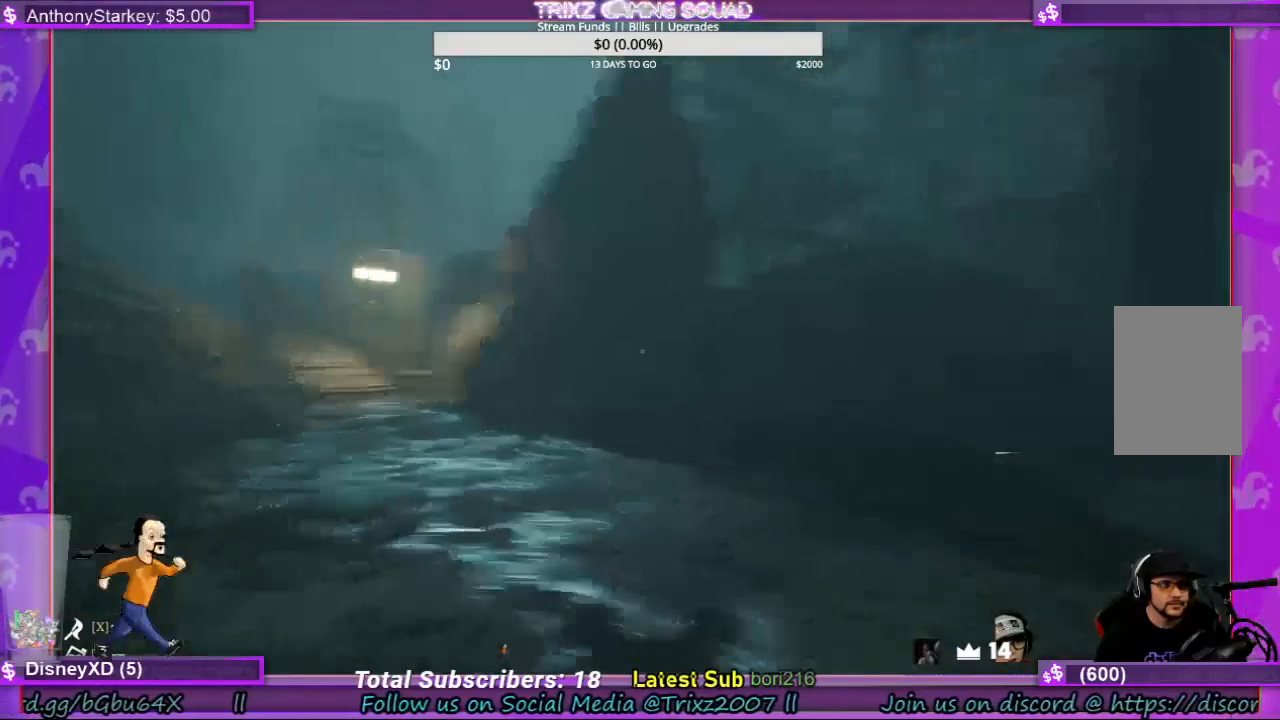
{"keys": ["shift", "w"], "mouse": [], "events": [[200, "shift", "down"]]}
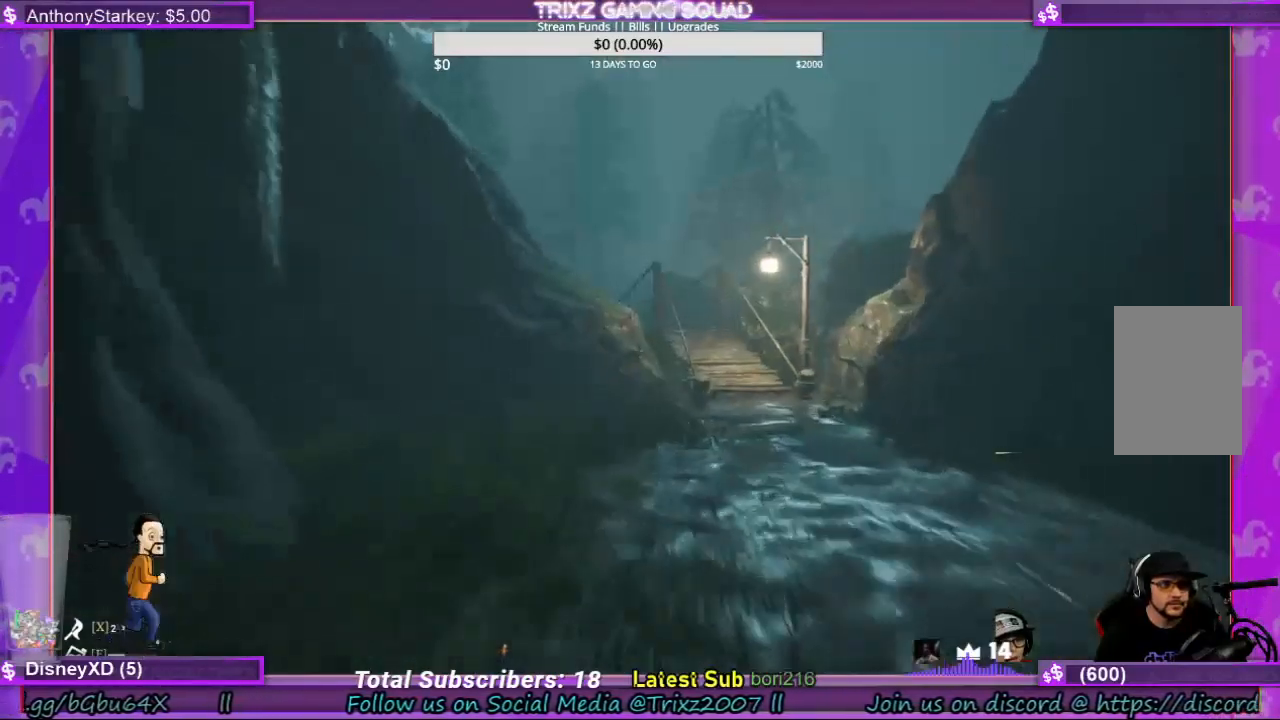
{"keys": ["shift", "w"], "mouse": [], "events": []}
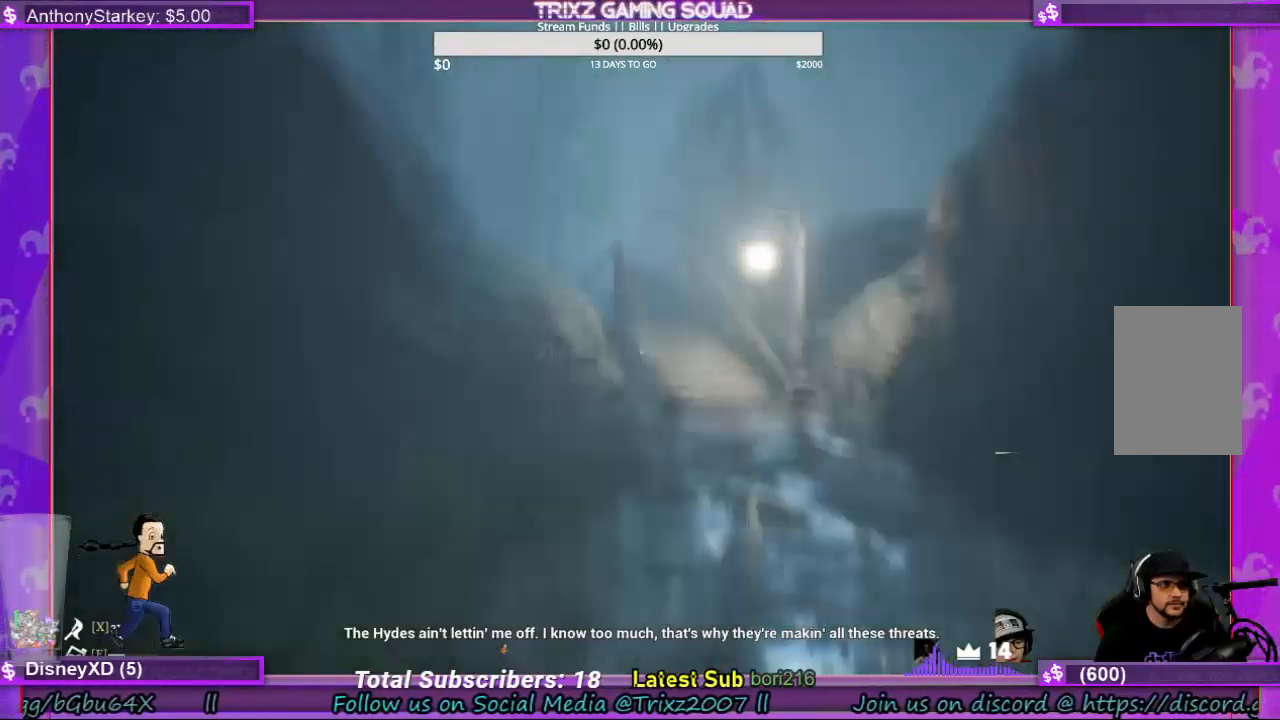
{"keys": ["a", "s"], "mouse": [], "events": [[167, "shift", "up"], [267, "shift", "down"], [400, "a", "down"], [400, "w", "up"], [467, "shift", "up"], [500, "s", "down"]]}
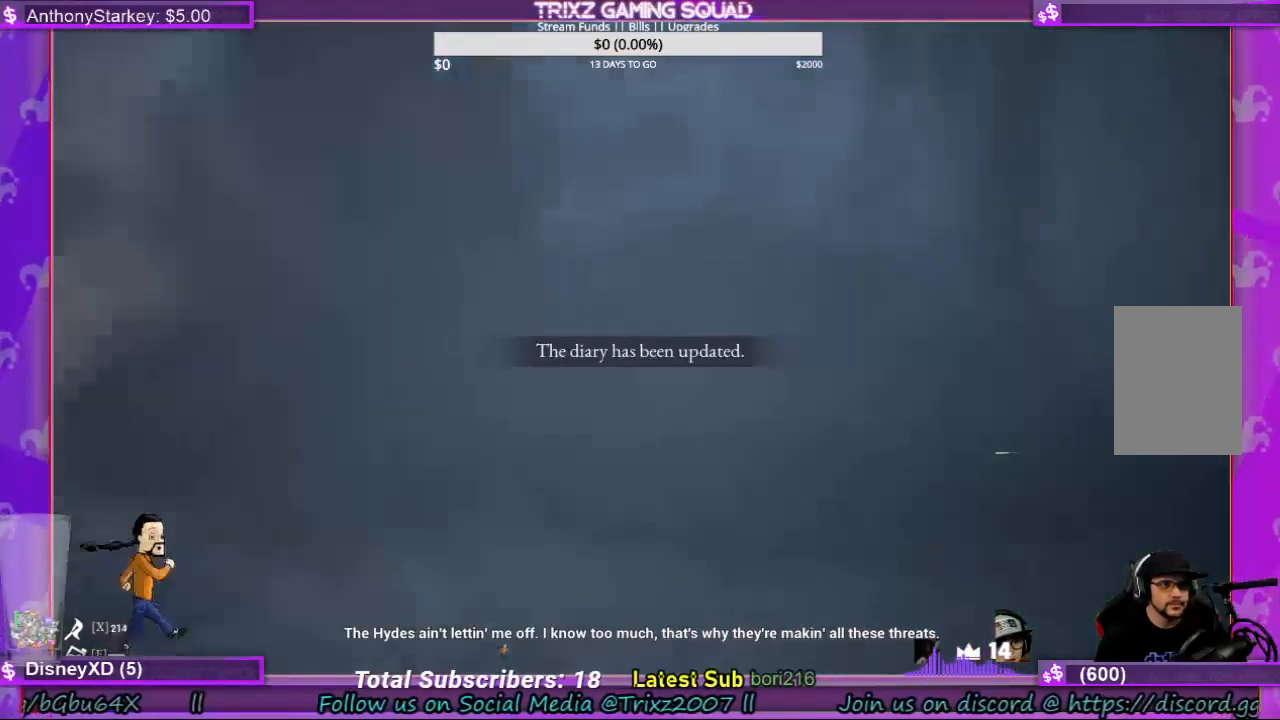
{"keys": ["a", "s"], "mouse": [], "events": []}
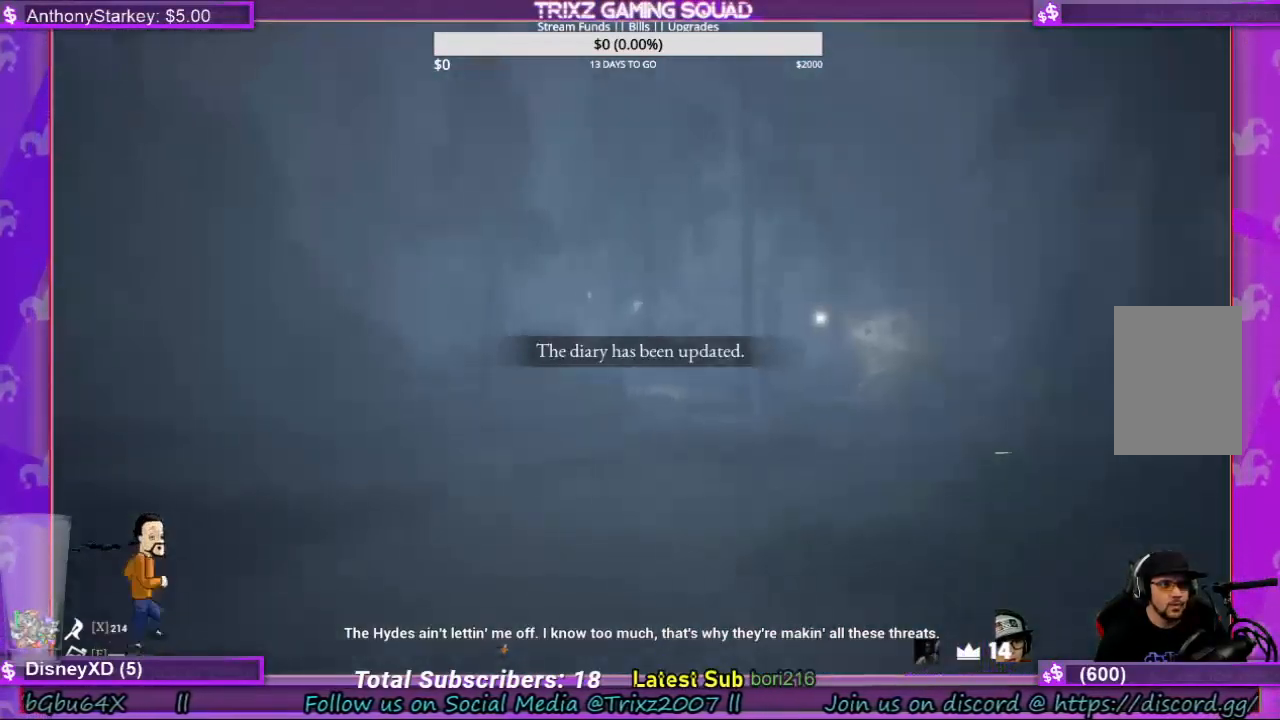
{"keys": ["a", "s"], "mouse": [], "events": []}
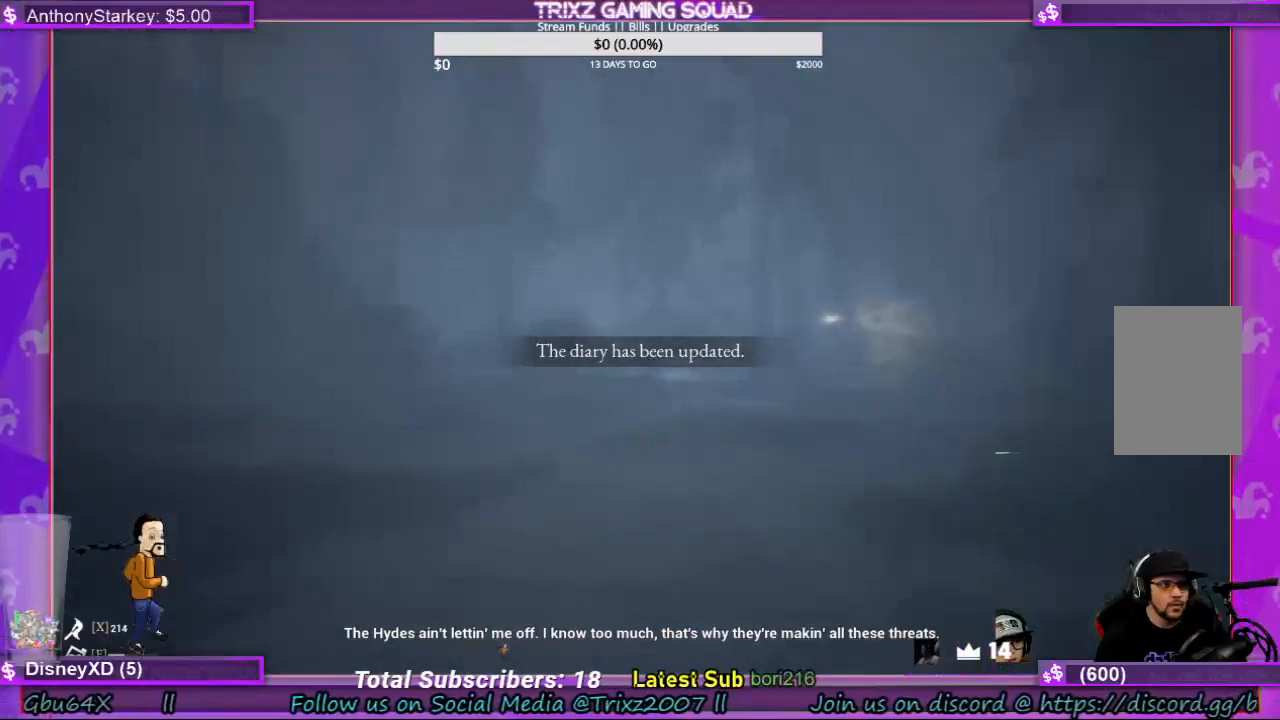
{"keys": ["s"], "mouse": [], "events": [[500, "a", "up"]]}
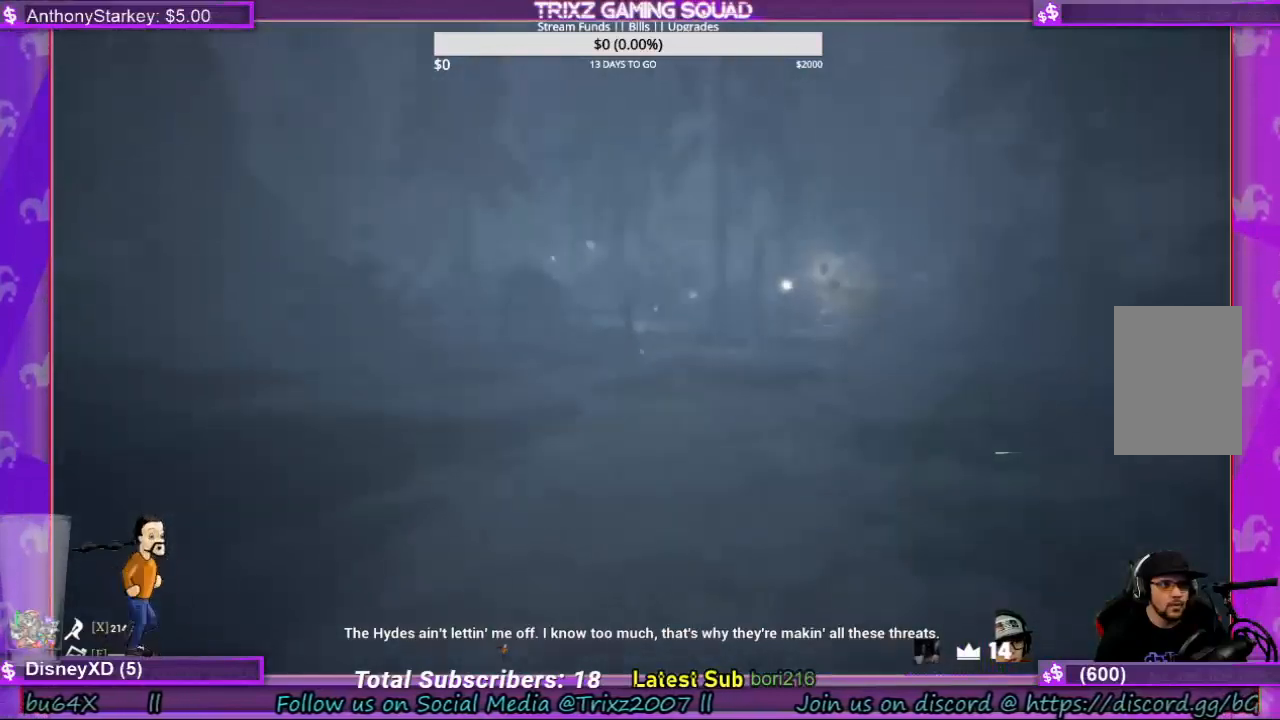
{"keys": [], "mouse": [], "events": [[300, "s", "up"]]}
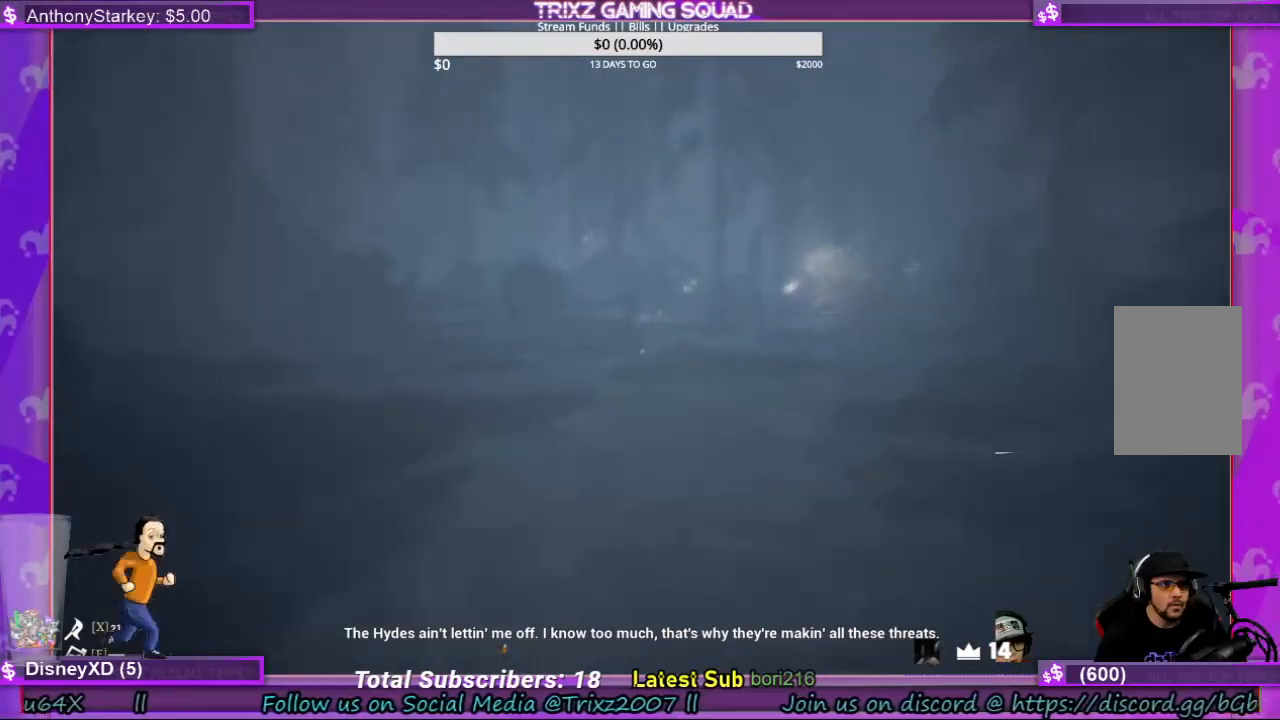
{"keys": ["w"], "mouse": [], "events": [[234, "a", "down"], [234, "w", "down"], [400, "a", "up"]]}
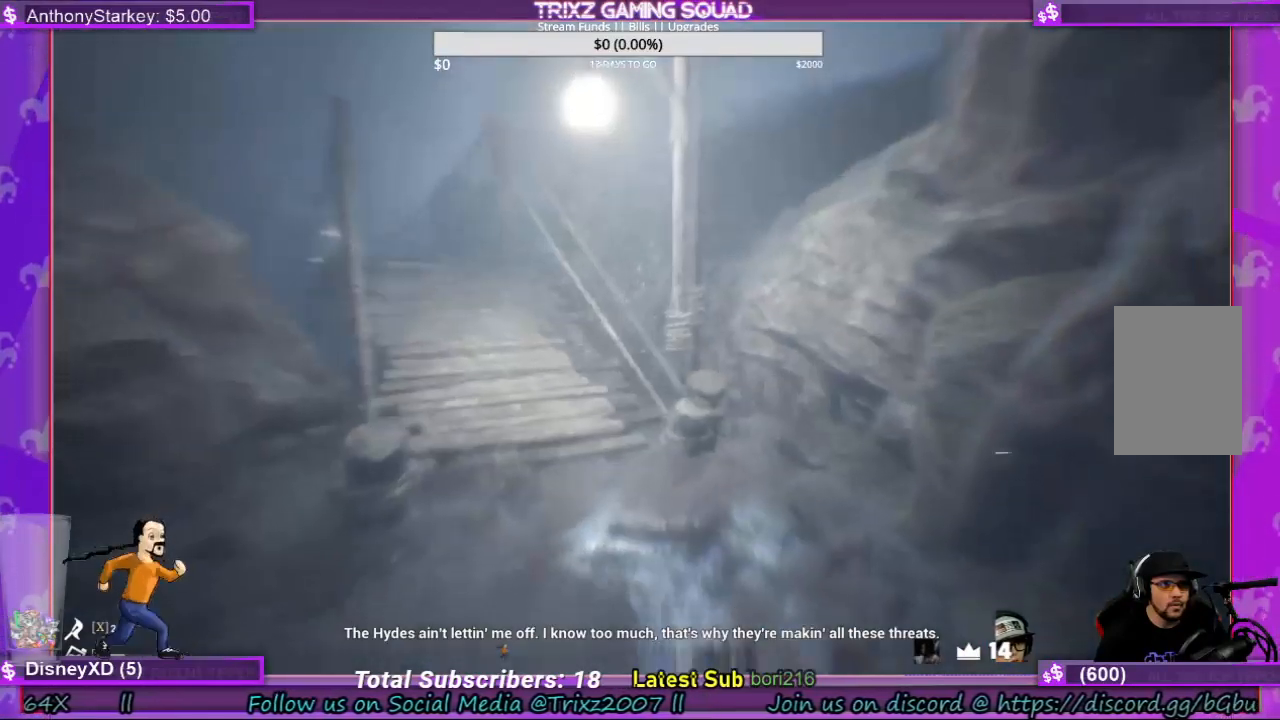
{"keys": ["w"], "mouse": [], "events": [[300, "w", "up"], [467, "w", "down"]]}
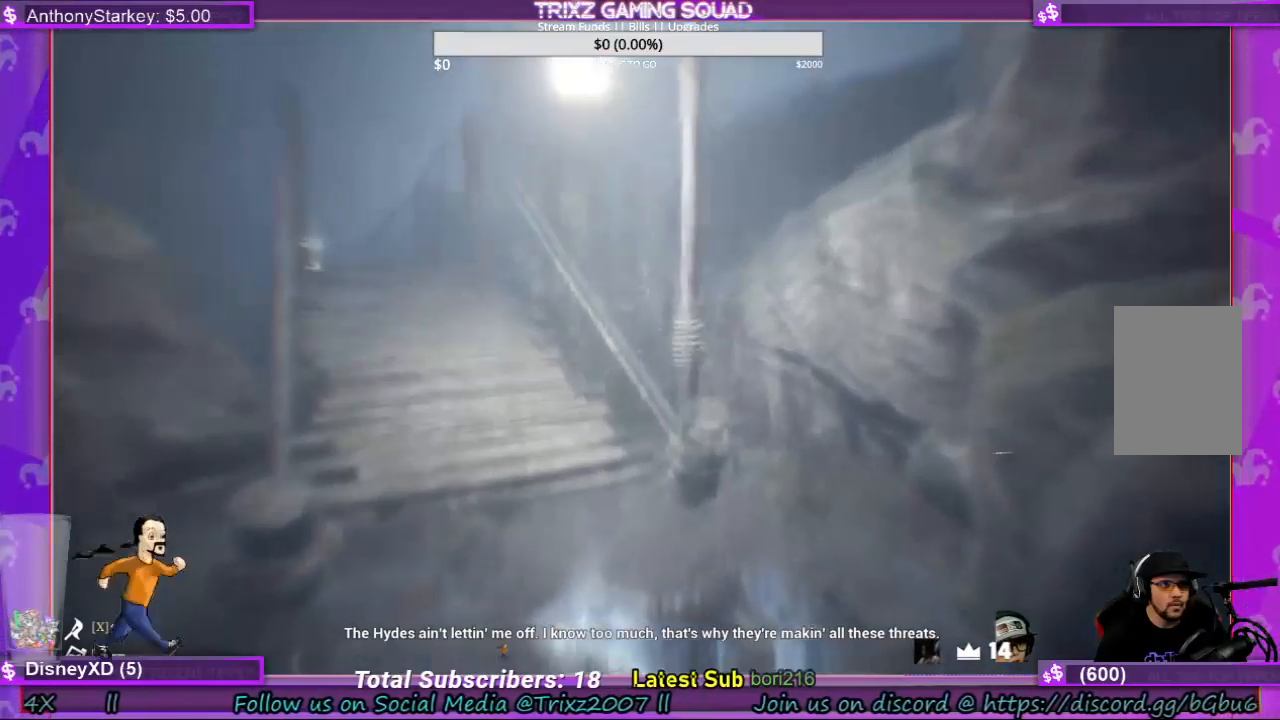
{"keys": ["w"], "mouse": [], "events": [[467, "d", "down"], [500, "d", "up"]]}
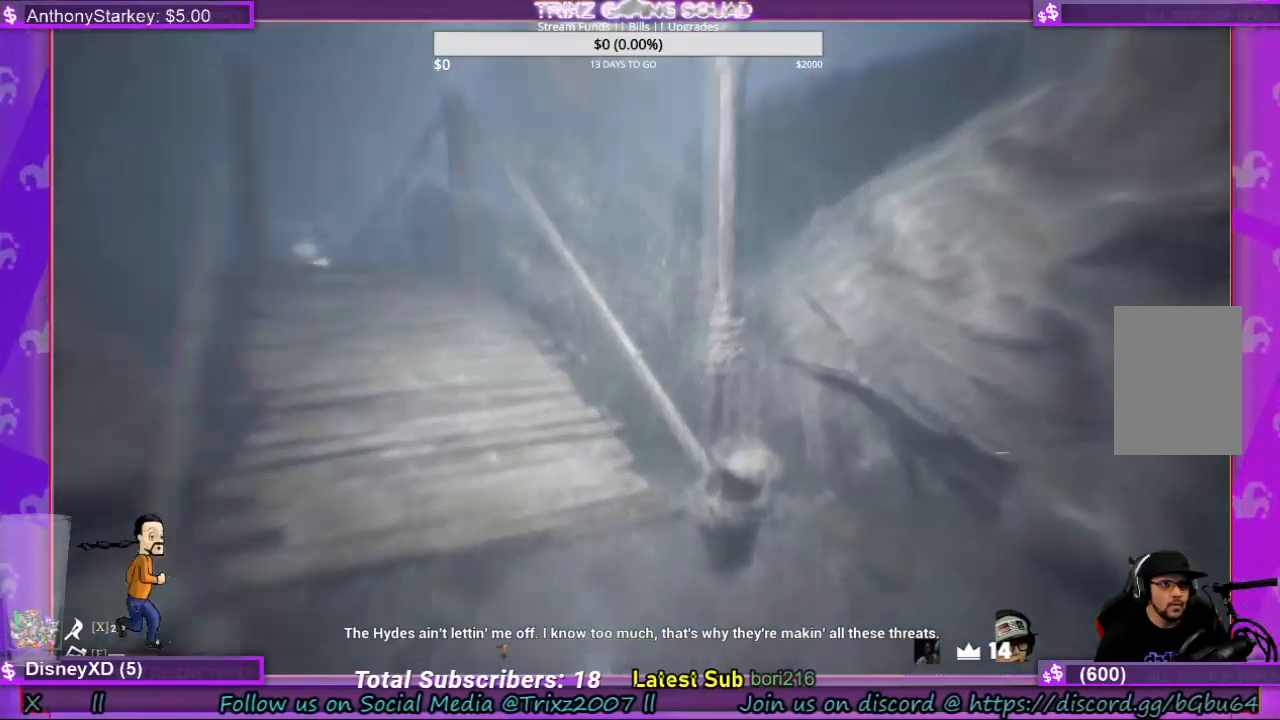
{"keys": [], "mouse": [], "events": [[400, "w", "up"]]}
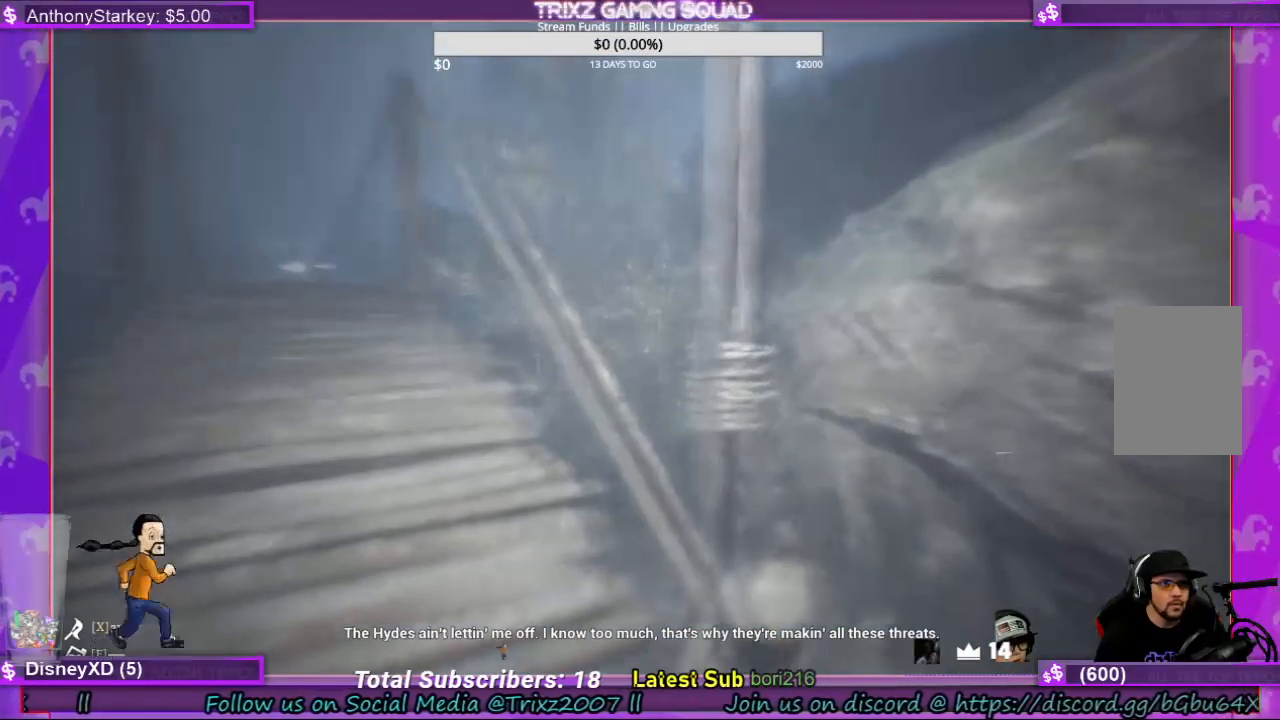
{"keys": ["s"], "mouse": [], "events": [[400, "s", "down"]]}
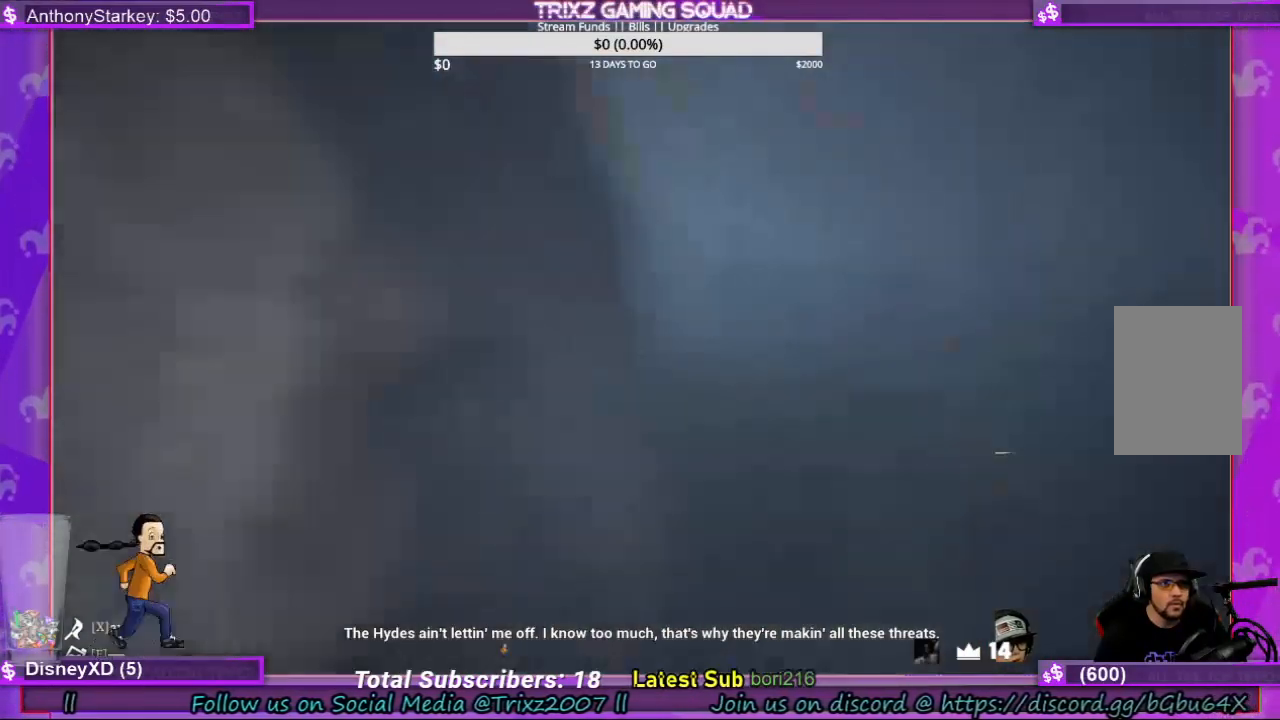
{"keys": ["a", "s"], "mouse": [], "events": [[500, "a", "down"]]}
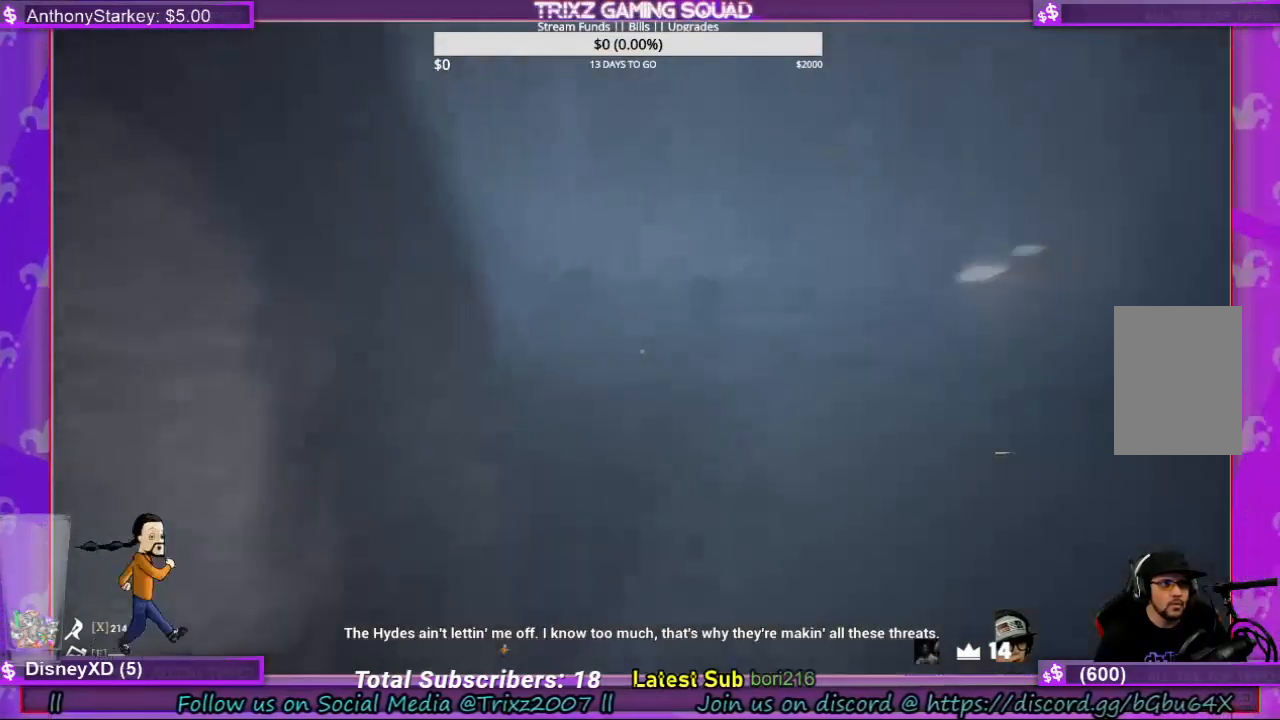
{"keys": [], "mouse": [], "events": [[134, "a", "up"], [400, "s", "up"]]}
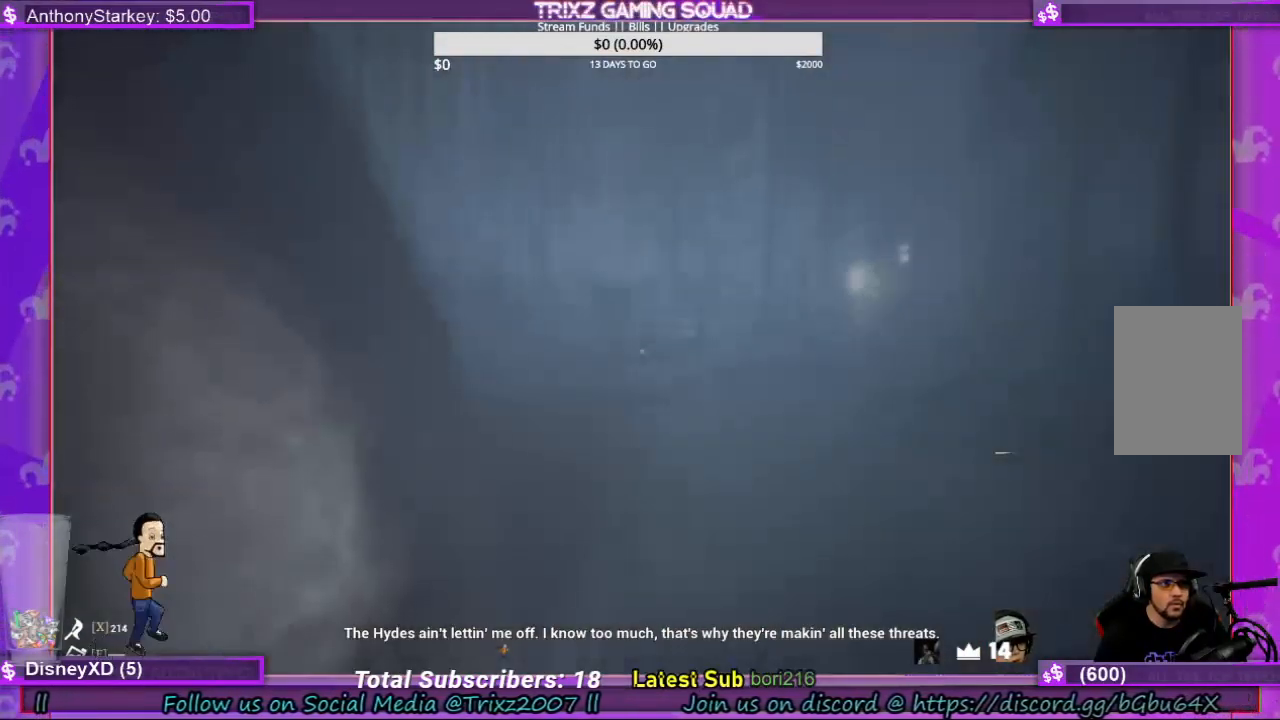
{"keys": [], "mouse": [], "events": []}
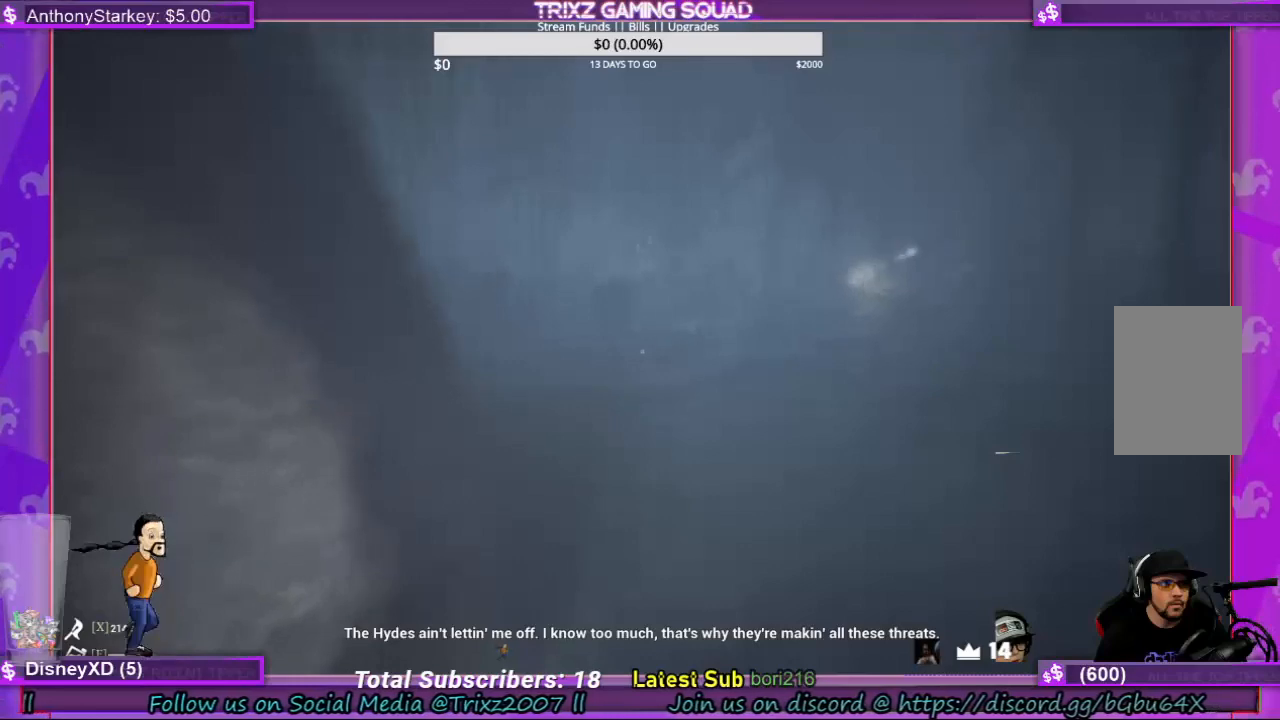
{"keys": ["a", "w"], "mouse": [], "events": [[367, "a", "down"], [500, "w", "down"]]}